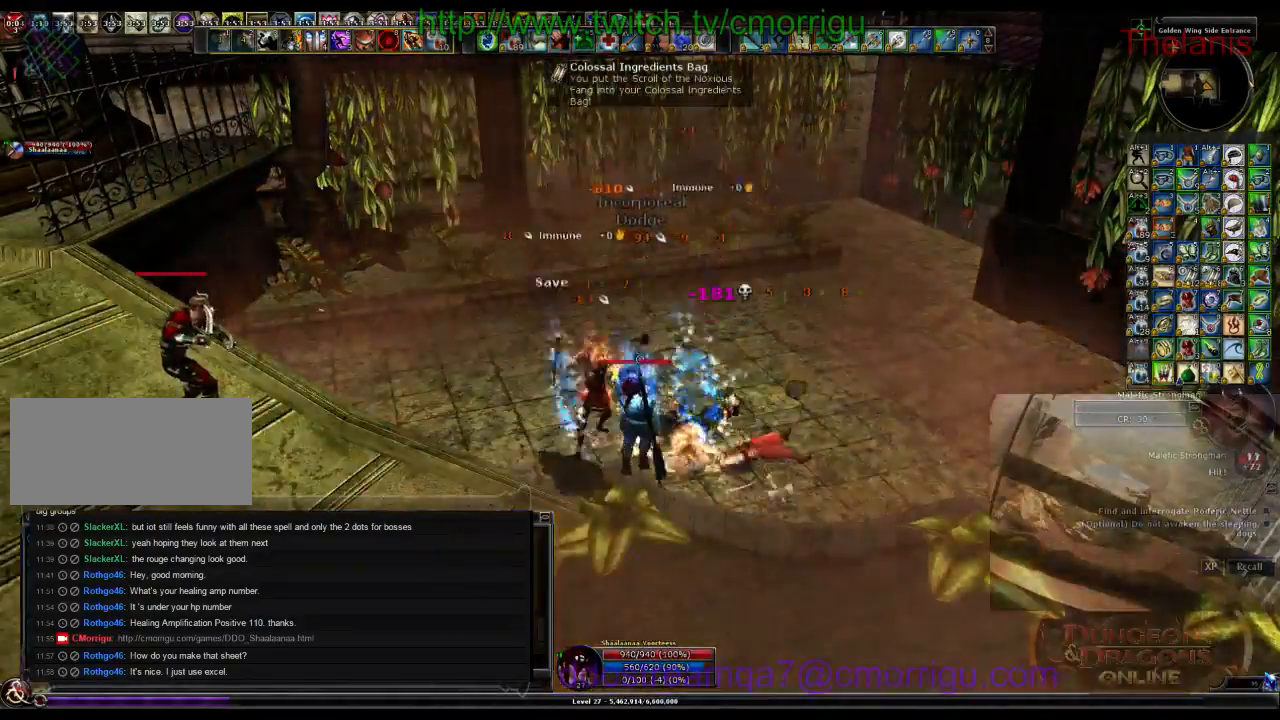
Gameplay with keyboard; each line is a JSON object with the keys held at the frame after it. "events" lists presses ("down") and releases ("up") of ".", "/", "0", "1", "2", "3", "4", "5", "6", "7", "8", "9", "a", "b", "backslash", "backspace", "c", "caps_lock", "comma", "ctrl_l", "ctrl_r", "d", "e", "equals", "escape", "f", "f1", "f10", "f11", "f12", "f2", "f3", "f4", "f5", "f6", "f7", "f8", "f9", "g", "h", "i", "j", "k", "l", "lbracket", "m", "minus", "n", "o", "p", "q", "quote", "r", "rbracket", "return", "s", "semicolon", "shift_l", "shift_r", "space", "t", "tab", "tilde", "u", "v", "w", "x", "y" and "z" between this image and that frame as [ms after this image, input, new state], when the widget could be followed in between. No other keys are recorded. Mouse input is not recorded.
{"keys": ["a"], "events": [[367, "a", "down"]]}
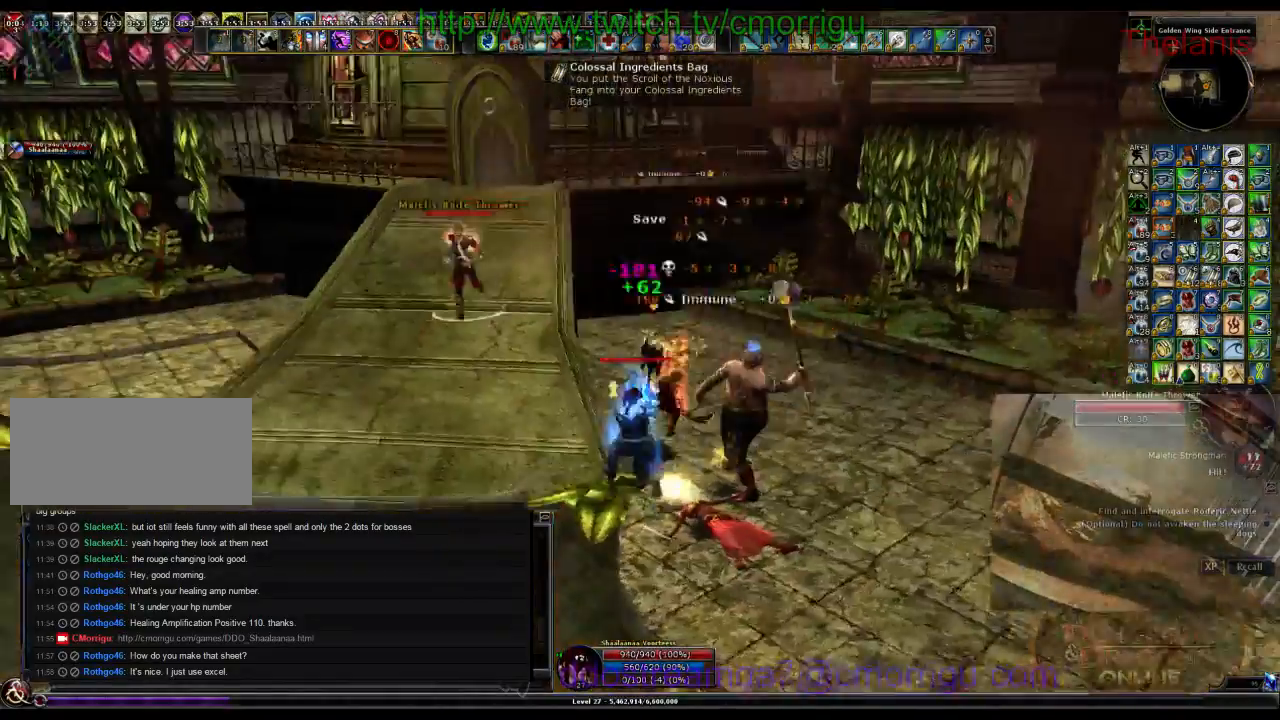
{"keys": ["1"], "events": [[33, "w", "down"], [367, "a", "up"], [400, "1", "down"], [467, "w", "up"]]}
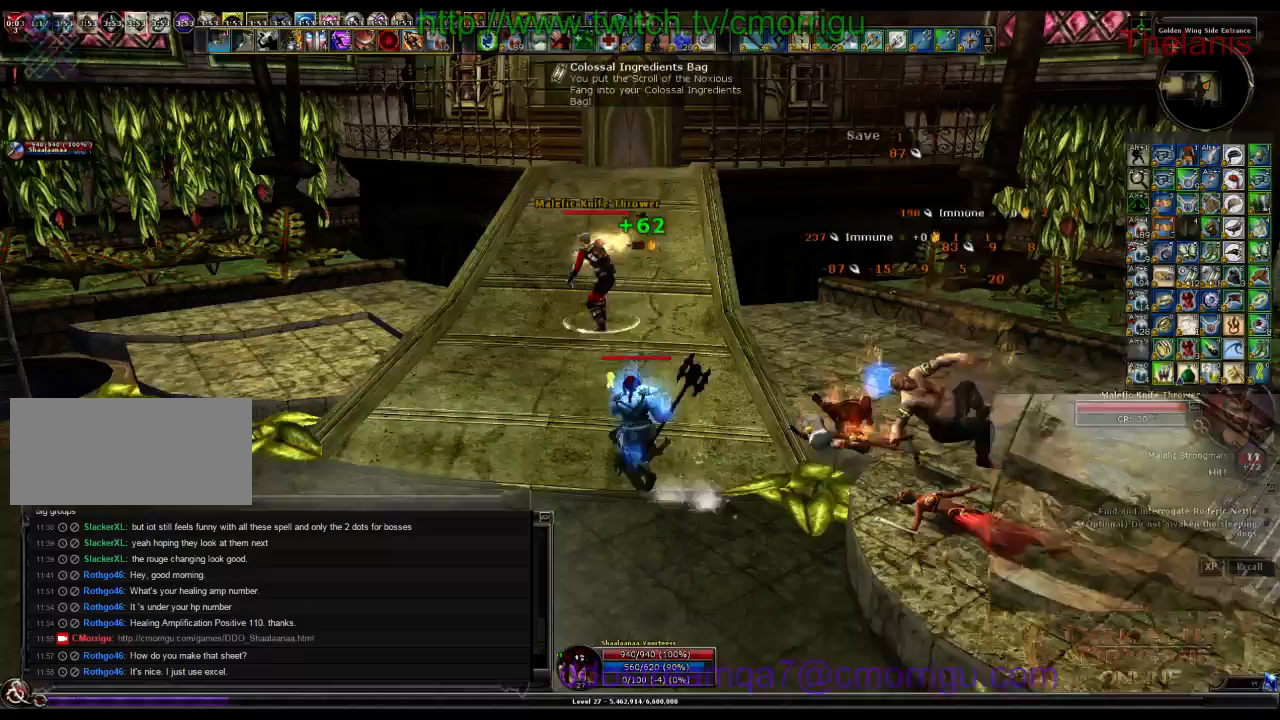
{"keys": ["2"], "events": [[67, "1", "up"], [467, "2", "down"]]}
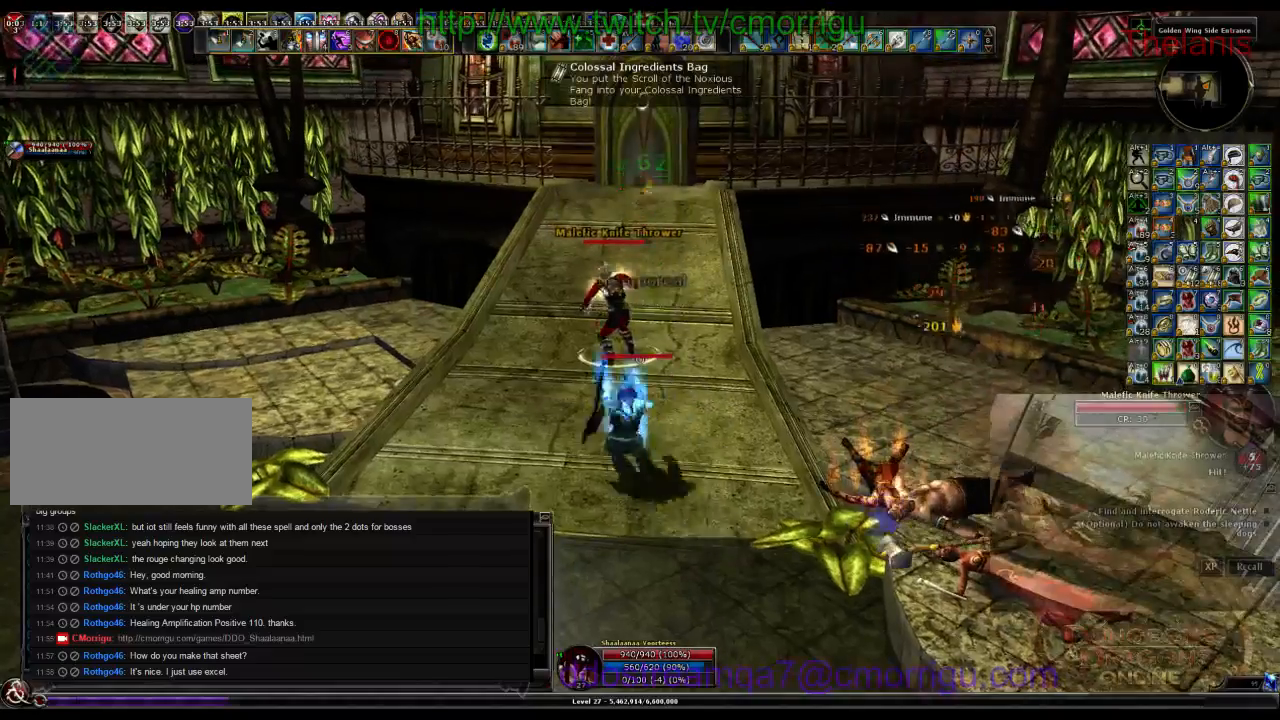
{"keys": [], "events": [[33, "w", "down"], [133, "2", "up"], [167, "w", "up"]]}
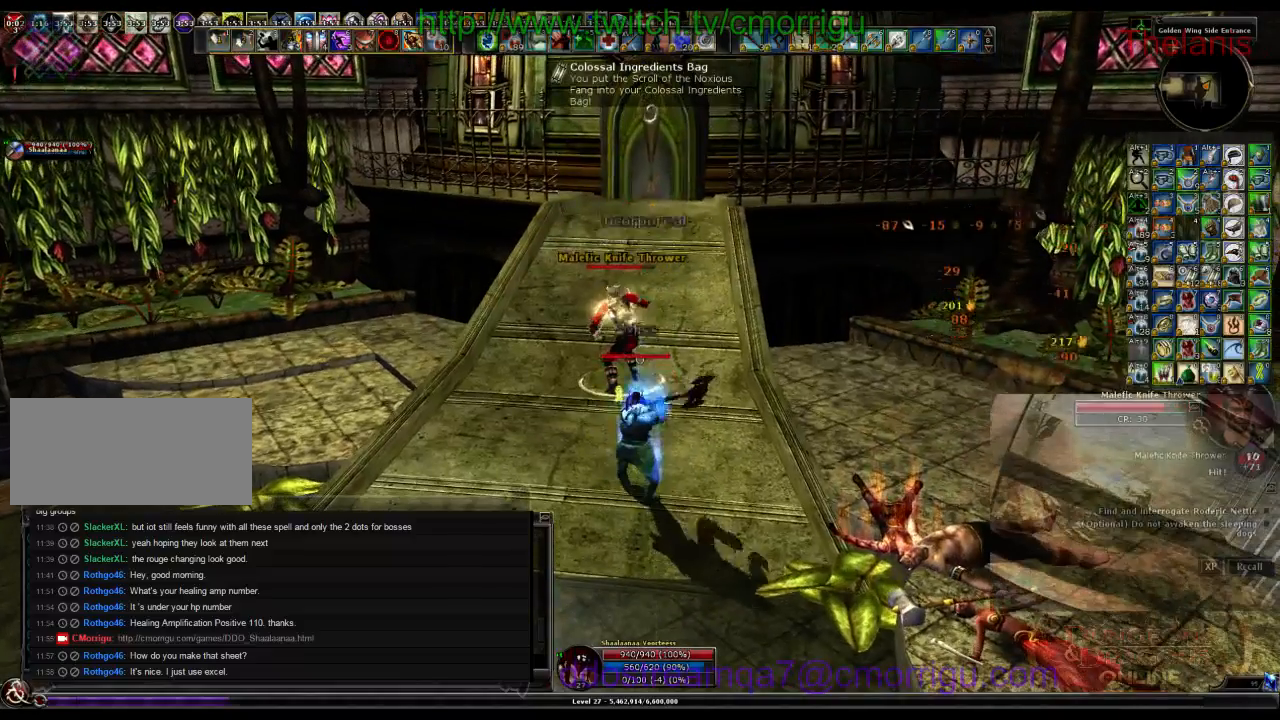
{"keys": [], "events": []}
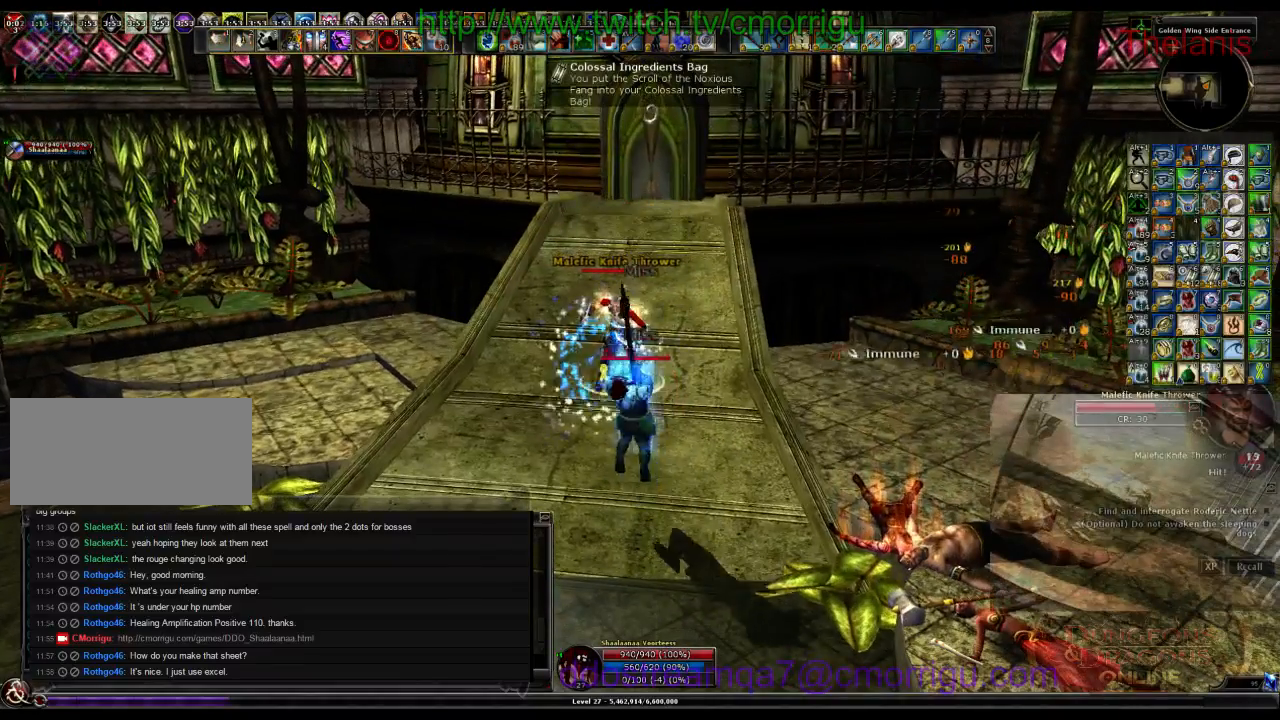
{"keys": ["1"], "events": [[400, "1", "down"]]}
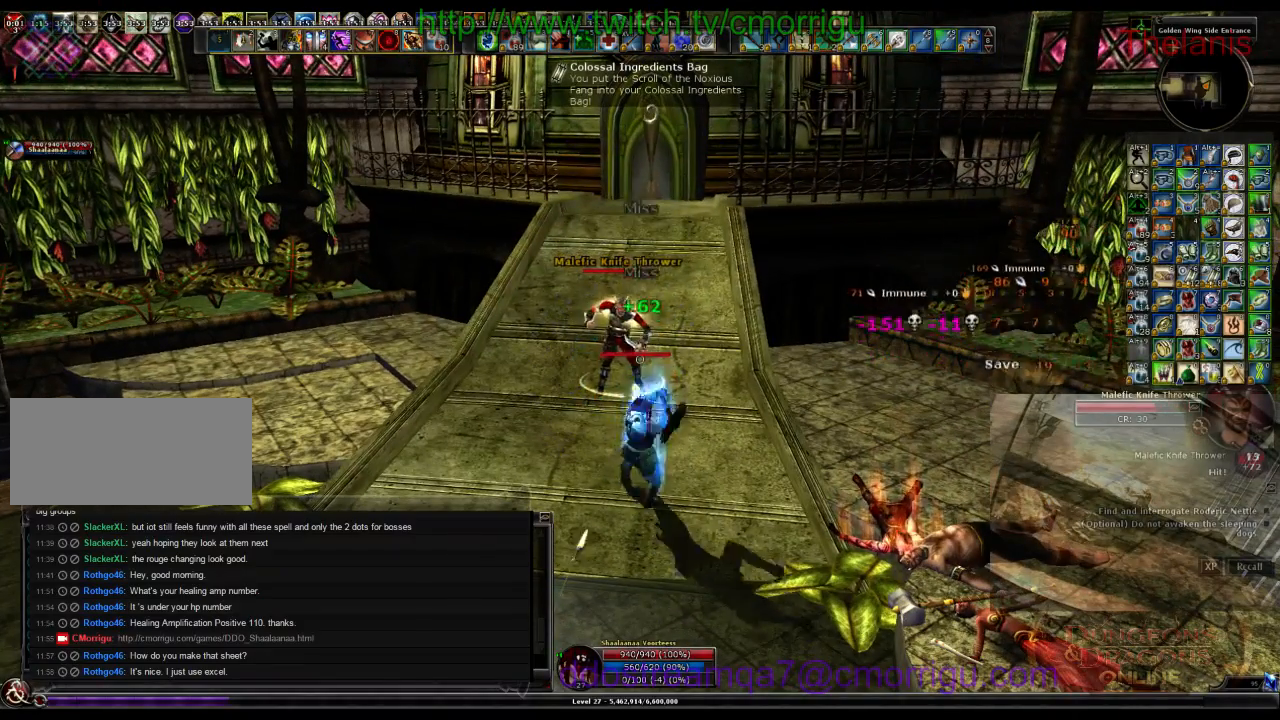
{"keys": ["2"], "events": [[100, "1", "up"], [500, "2", "down"]]}
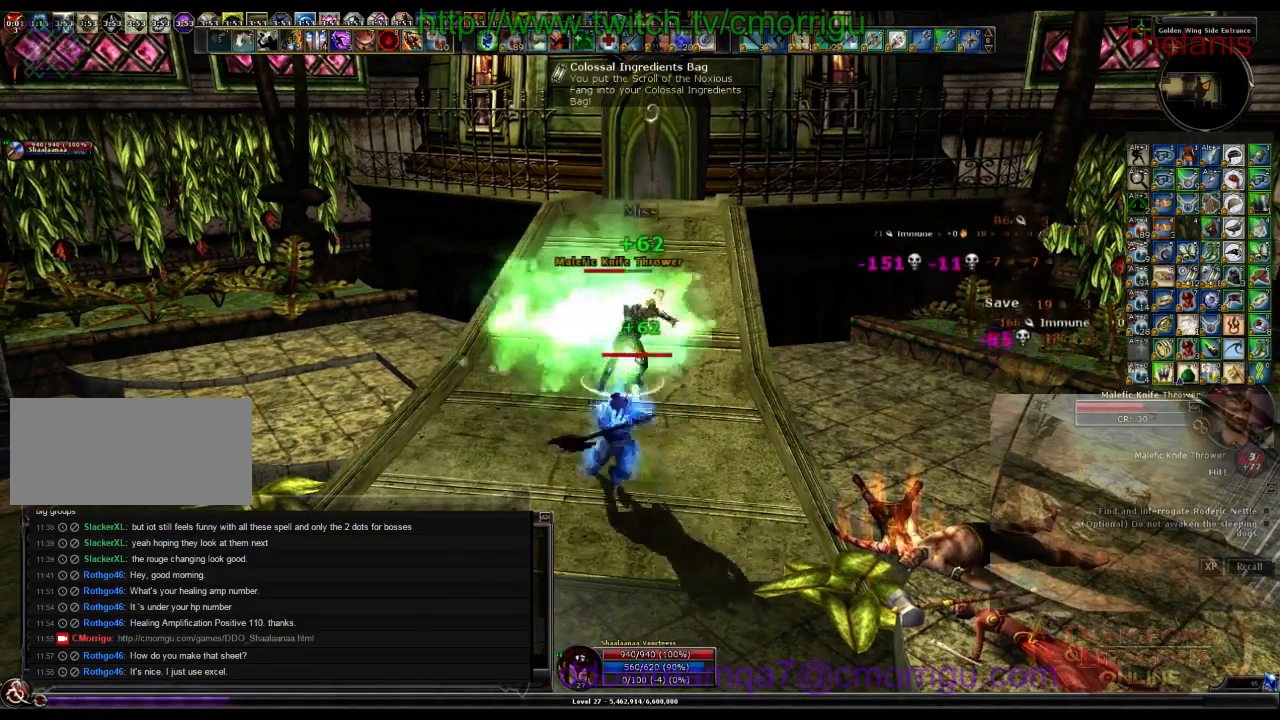
{"keys": [], "events": [[167, "2", "up"]]}
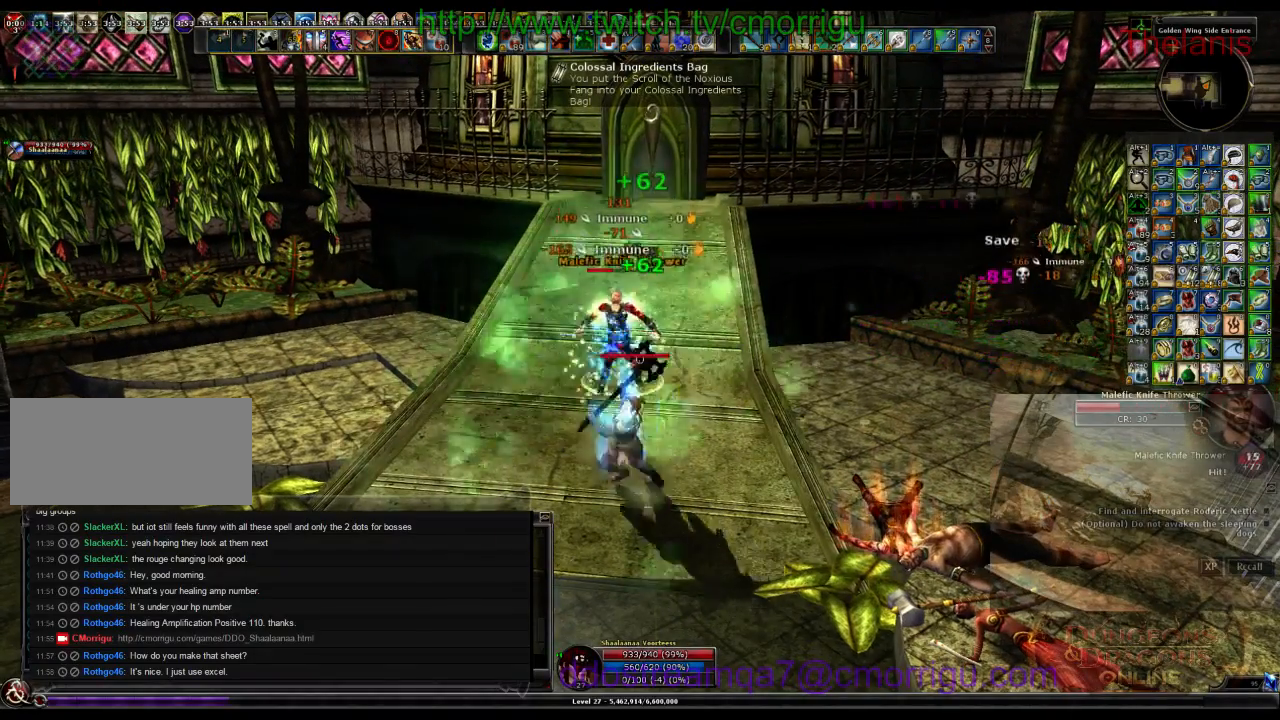
{"keys": [], "events": []}
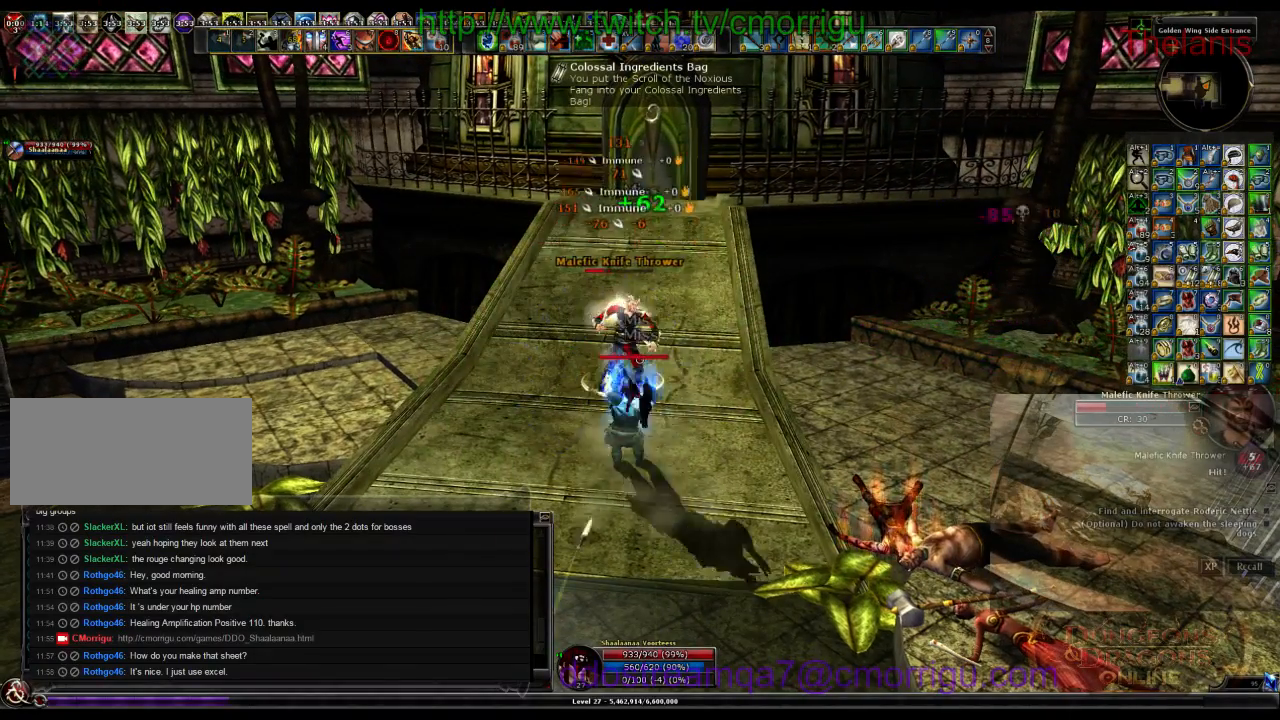
{"keys": [], "events": []}
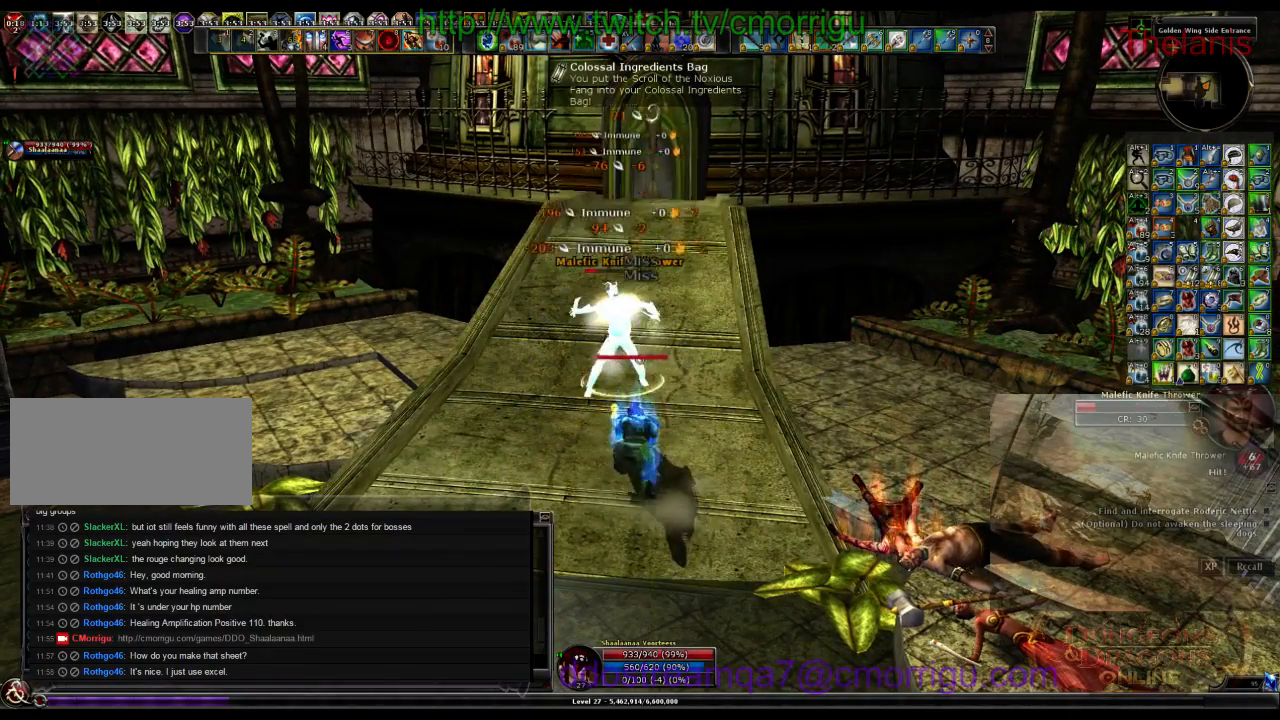
{"keys": [], "events": []}
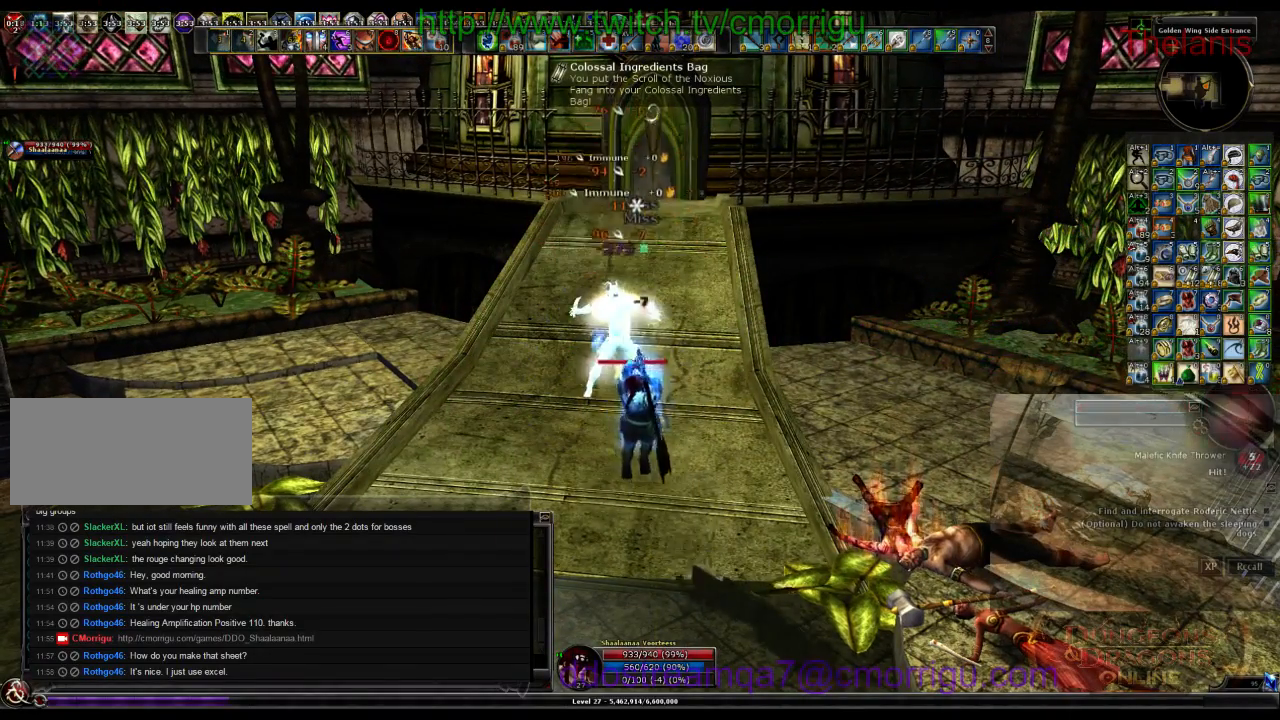
{"keys": [], "events": []}
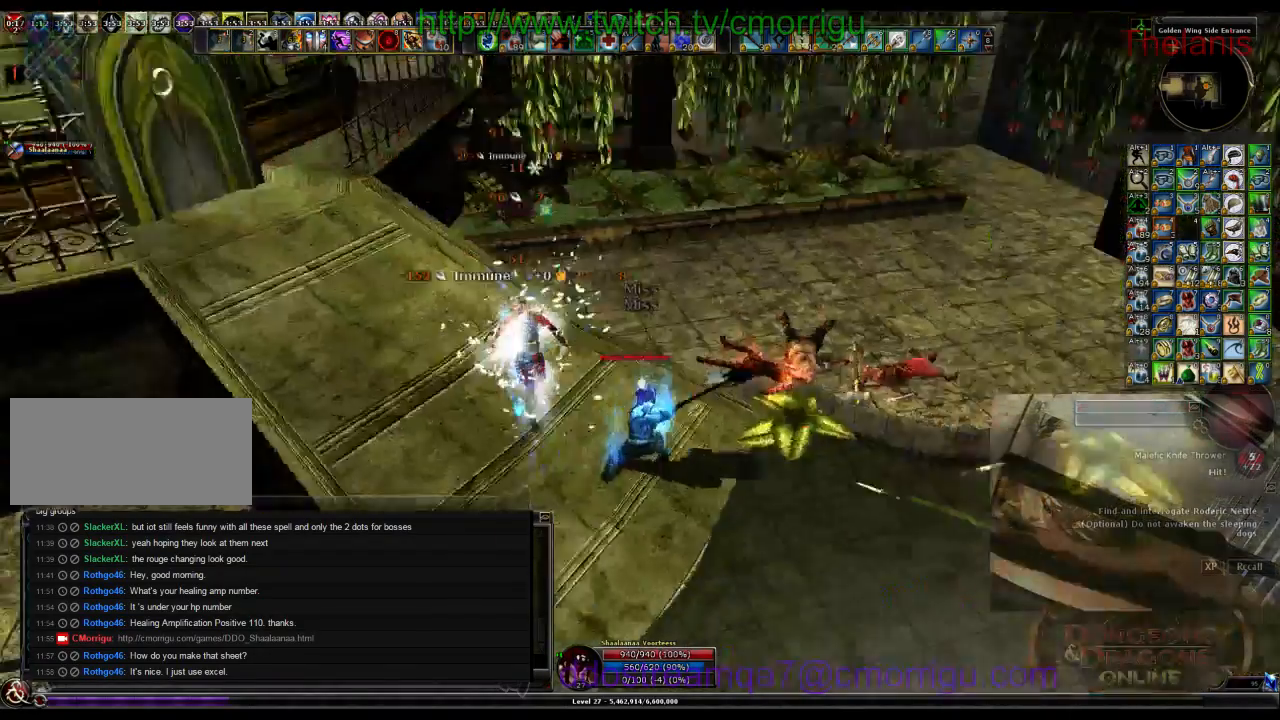
{"keys": ["w"], "events": [[67, "w", "down"]]}
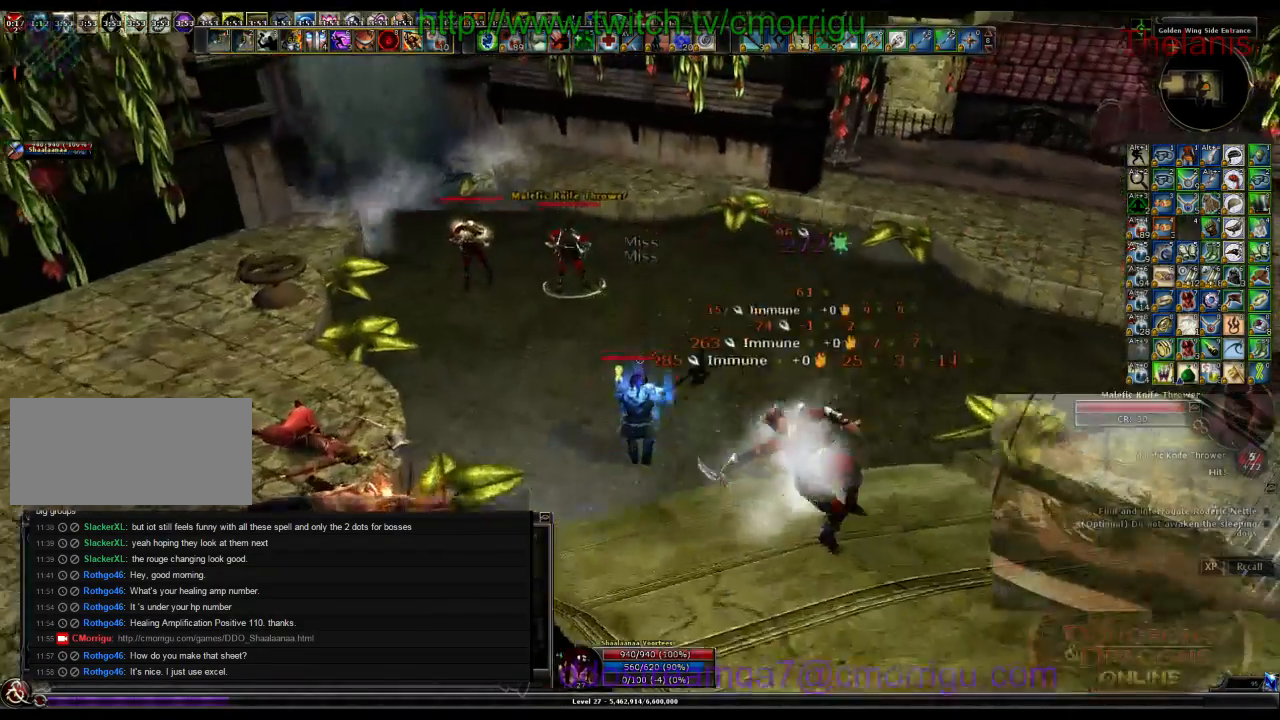
{"keys": ["1", "a", "w"], "events": [[200, "a", "down"], [500, "1", "down"]]}
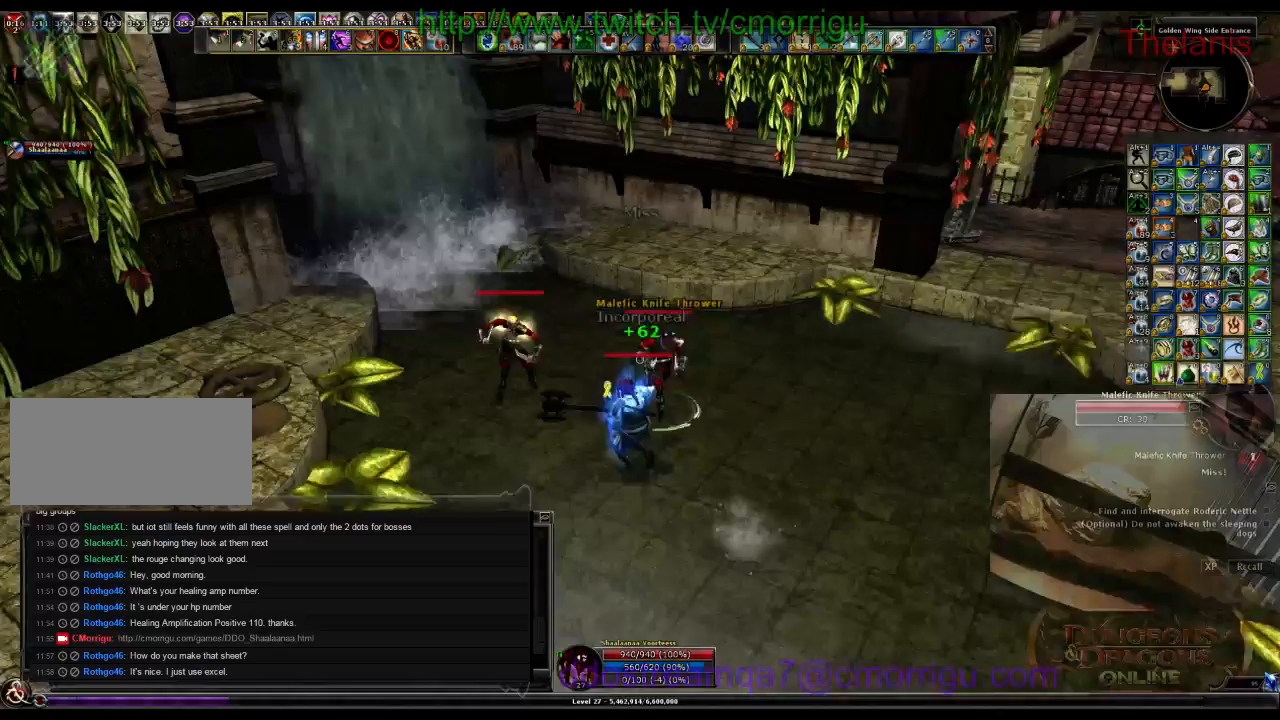
{"keys": [], "events": [[67, "a", "up"], [67, "w", "up"], [233, "1", "up"]]}
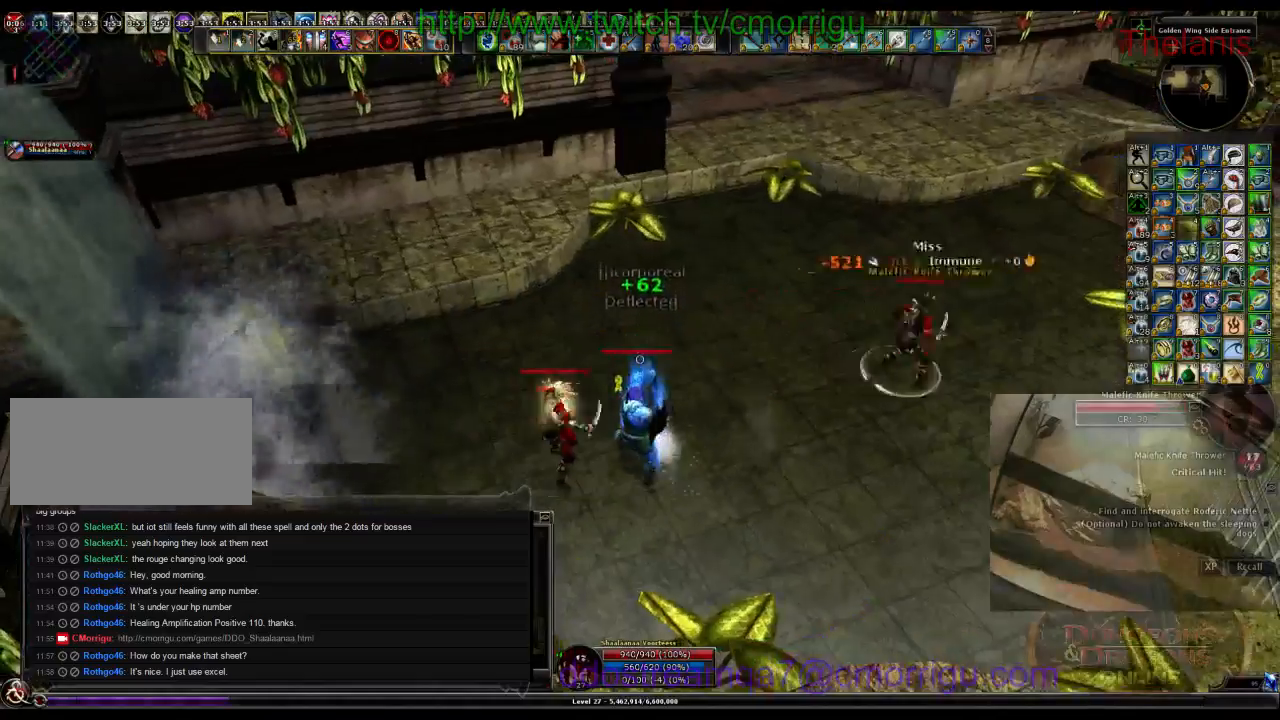
{"keys": [], "events": [[33, "2", "down"], [233, "2", "up"]]}
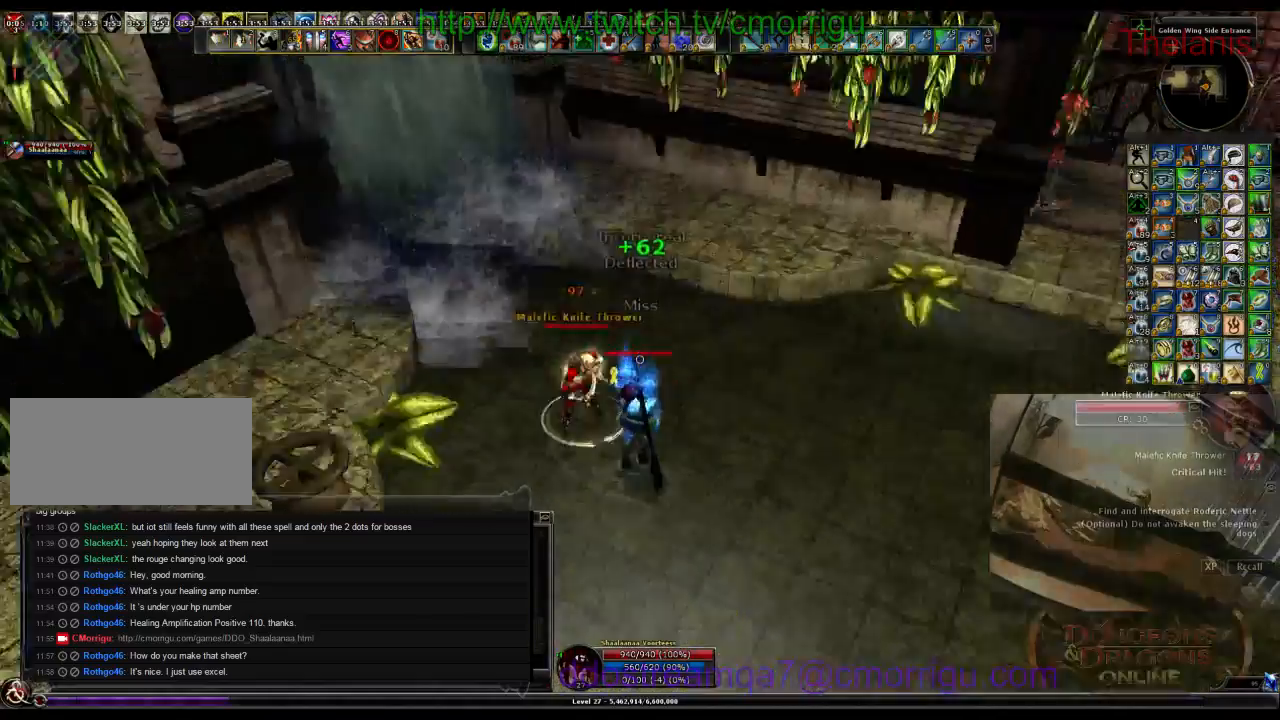
{"keys": [], "events": []}
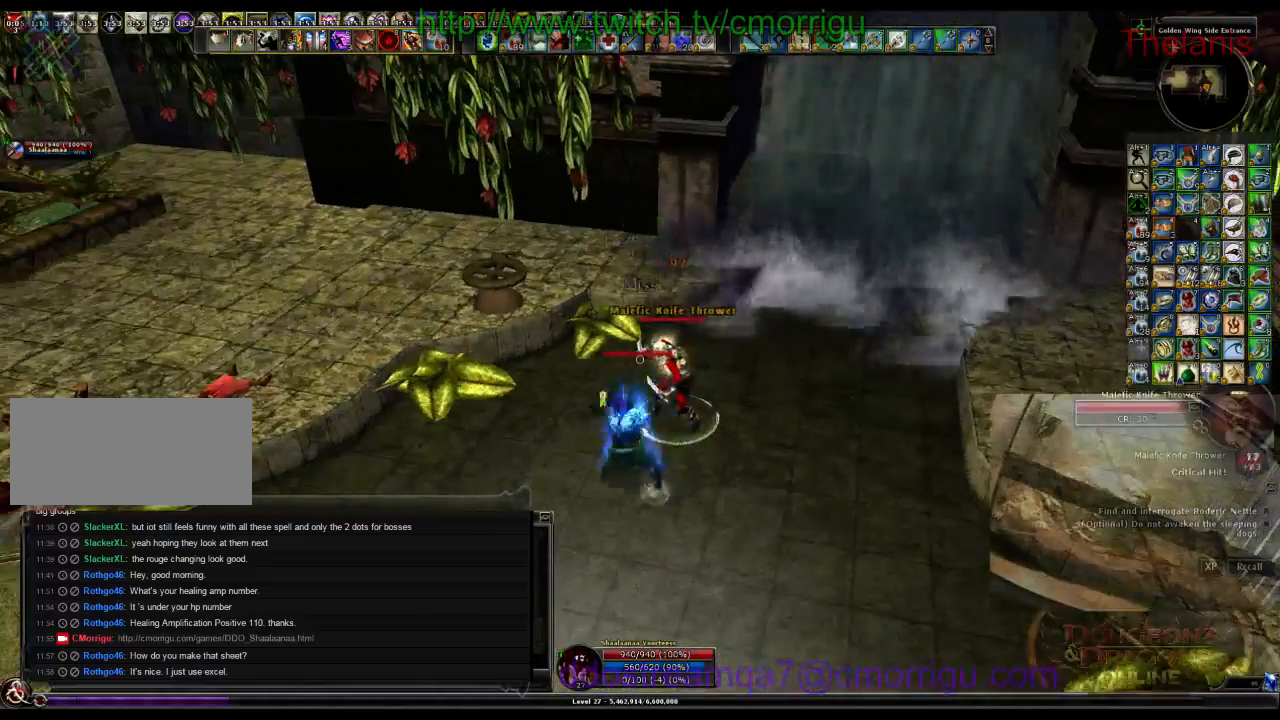
{"keys": [], "events": []}
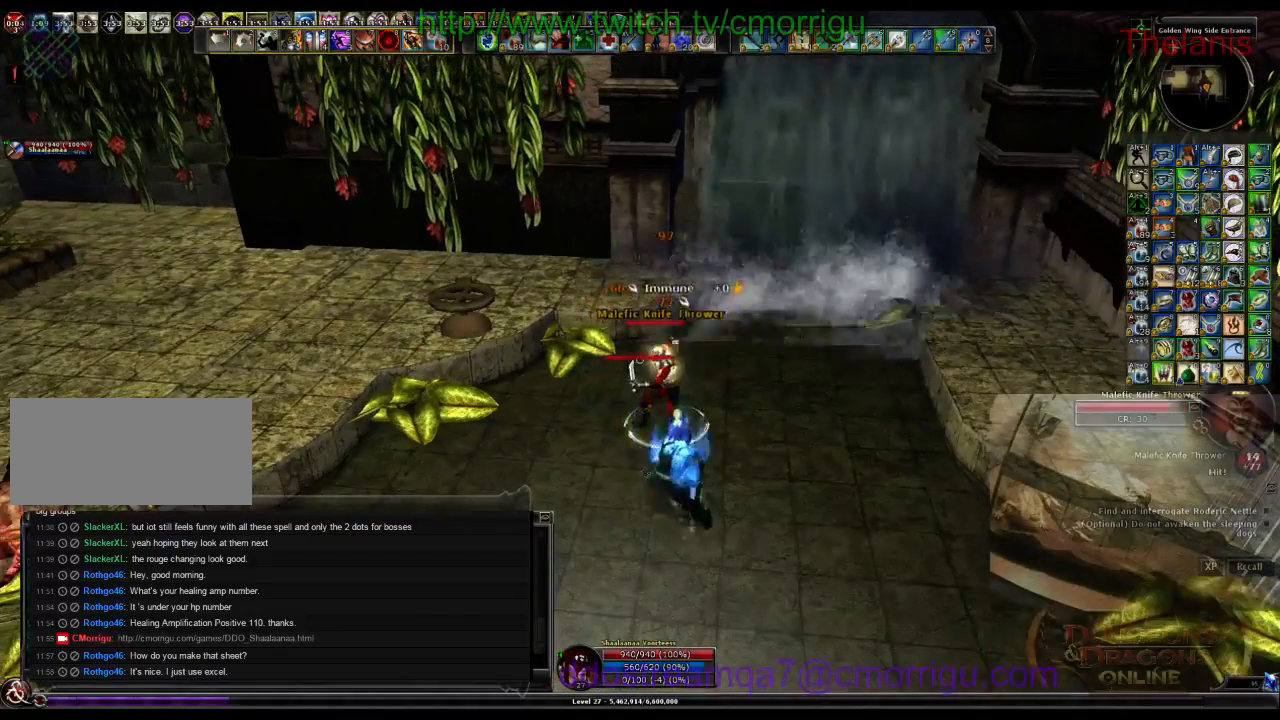
{"keys": [], "events": []}
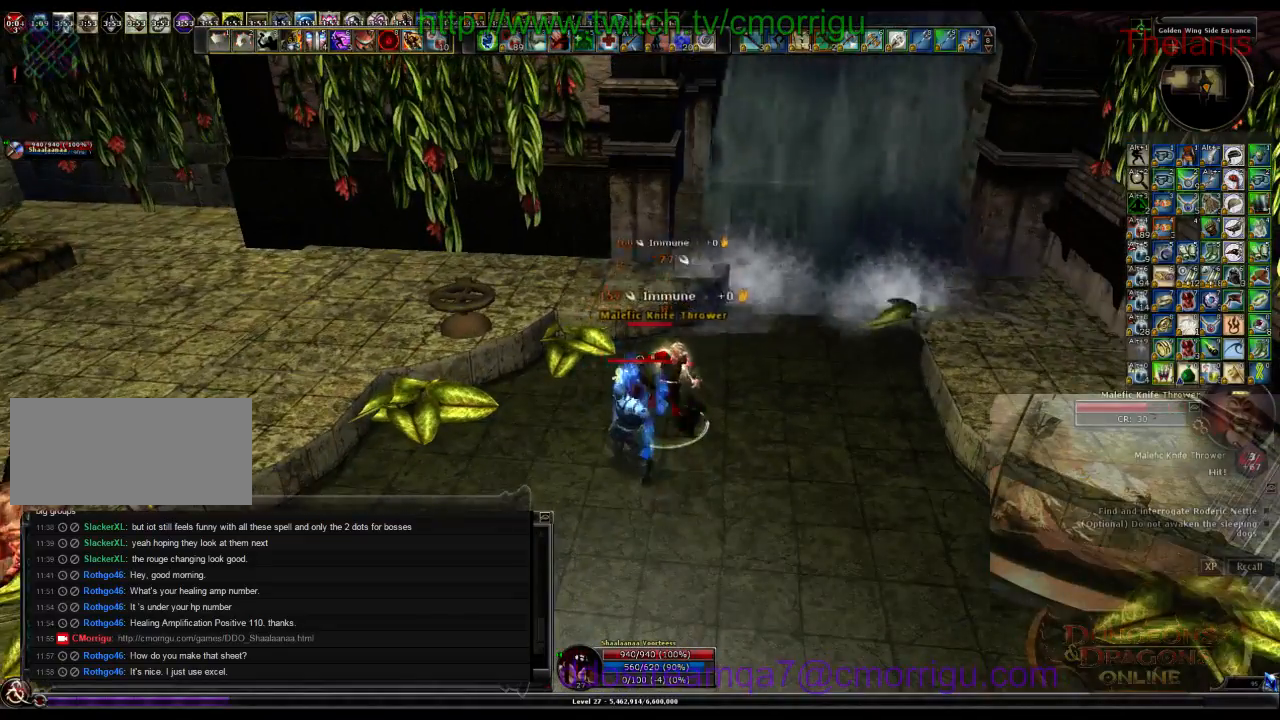
{"keys": [], "events": []}
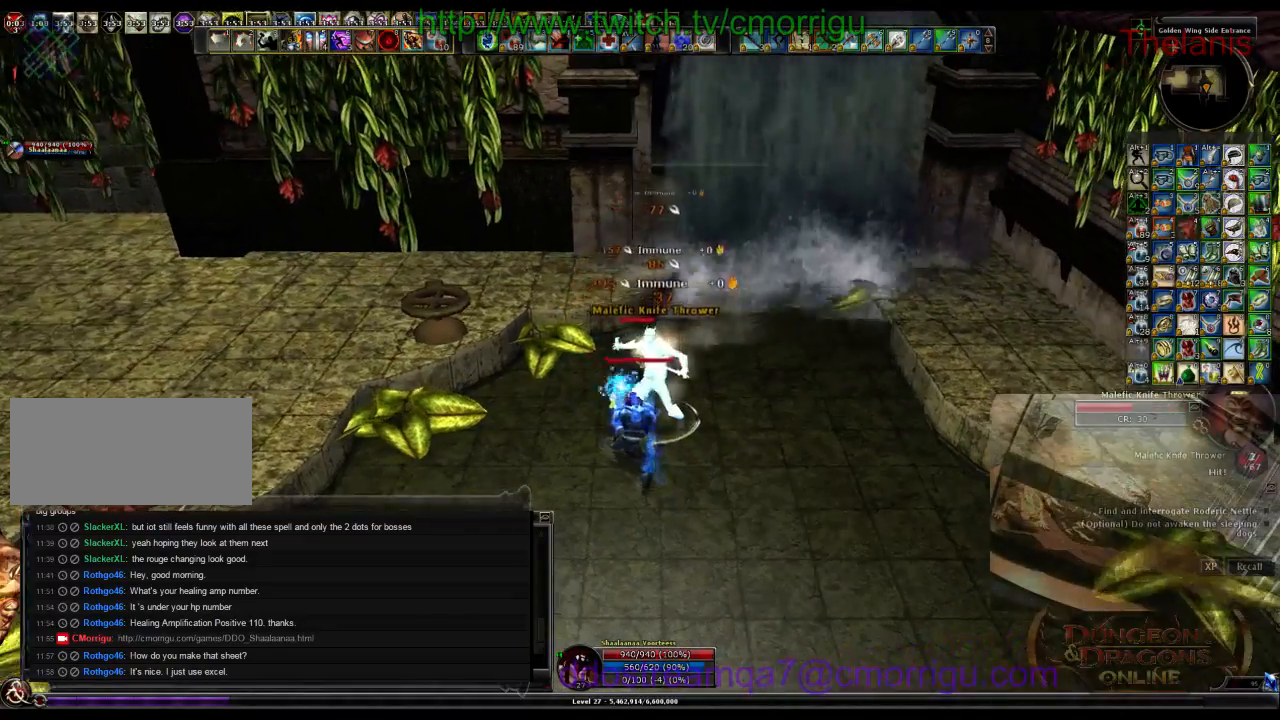
{"keys": [], "events": []}
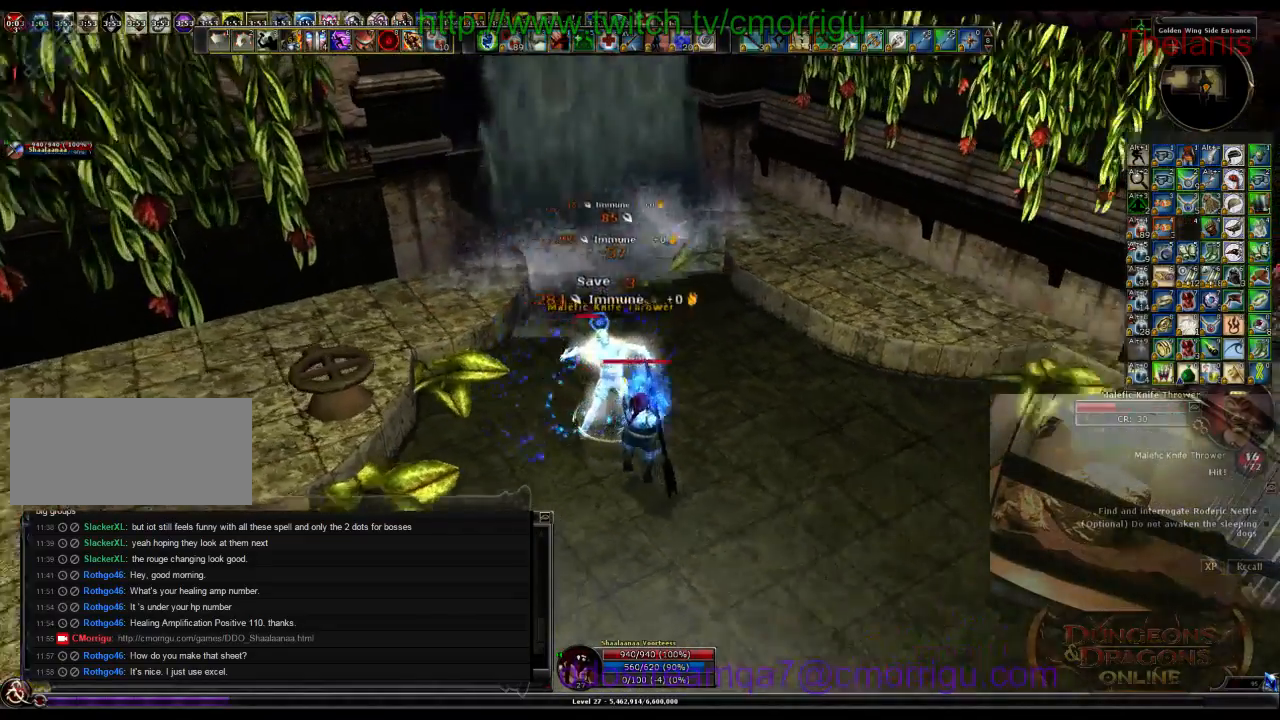
{"keys": [], "events": [[267, "1", "down"], [433, "1", "up"]]}
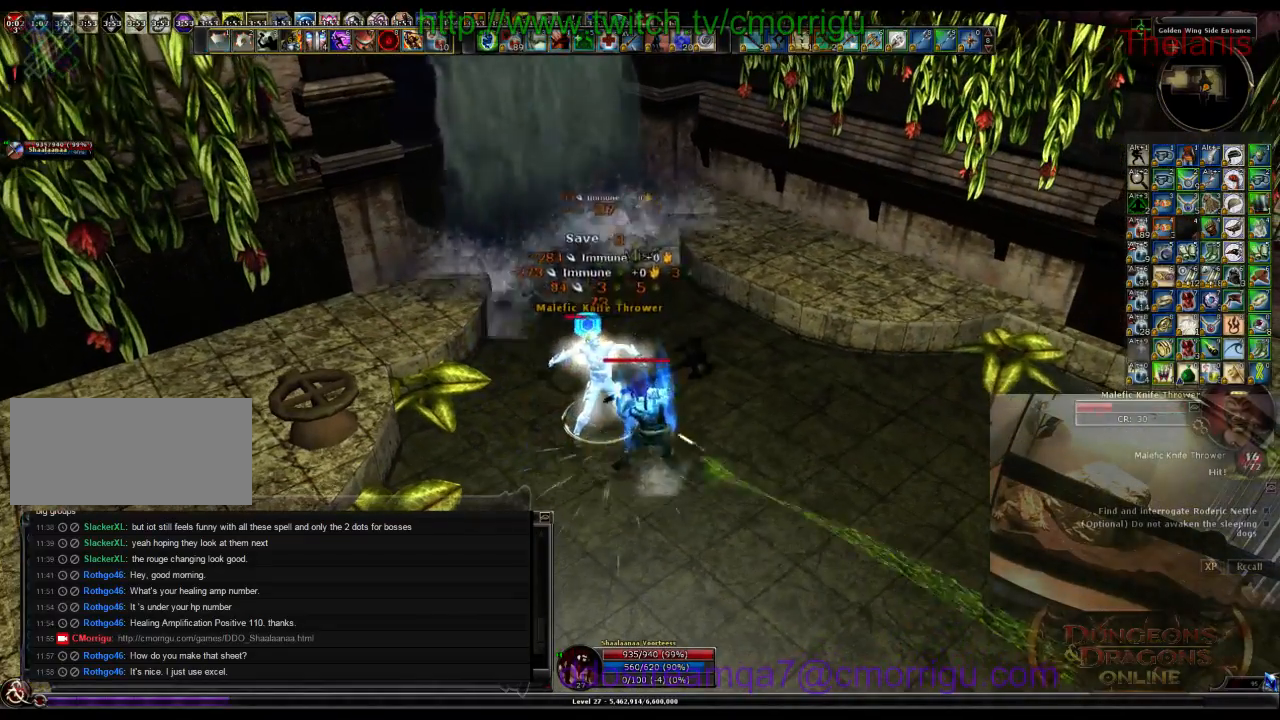
{"keys": ["2"], "events": [[367, "2", "down"]]}
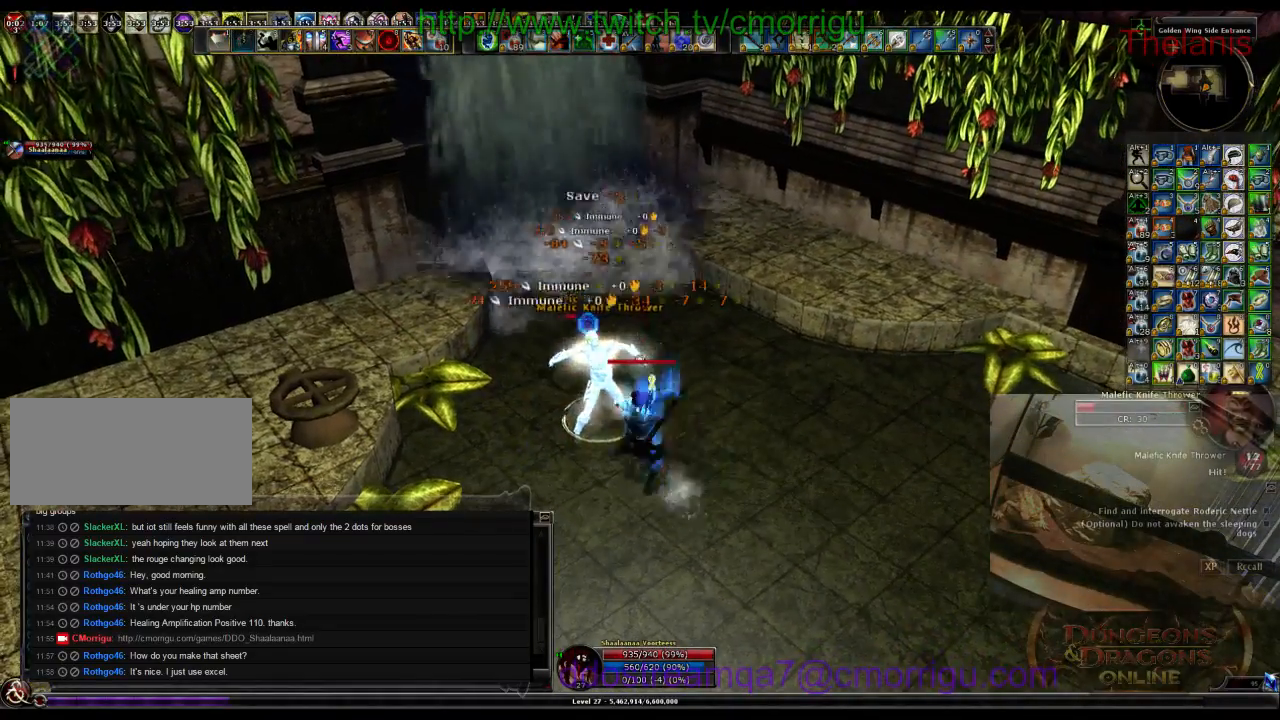
{"keys": [], "events": [[33, "2", "up"]]}
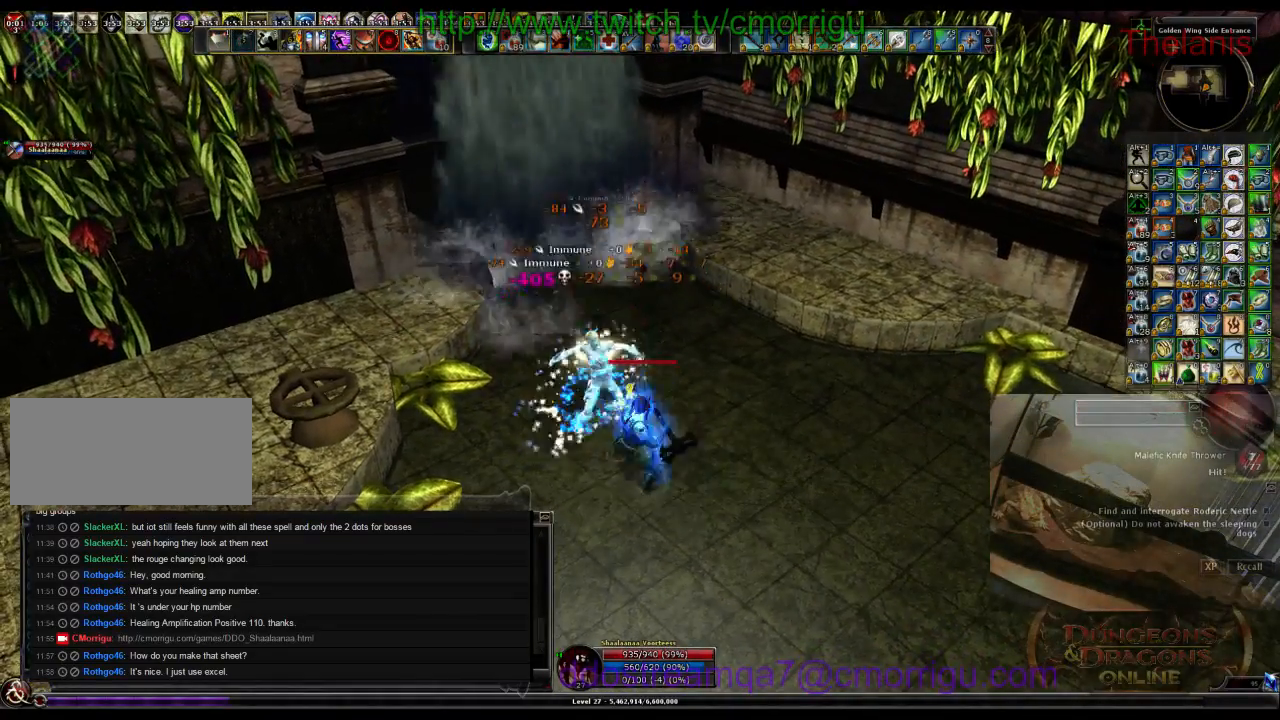
{"keys": ["w"], "events": [[67, "d", "down"], [133, "w", "down"], [433, "d", "up"]]}
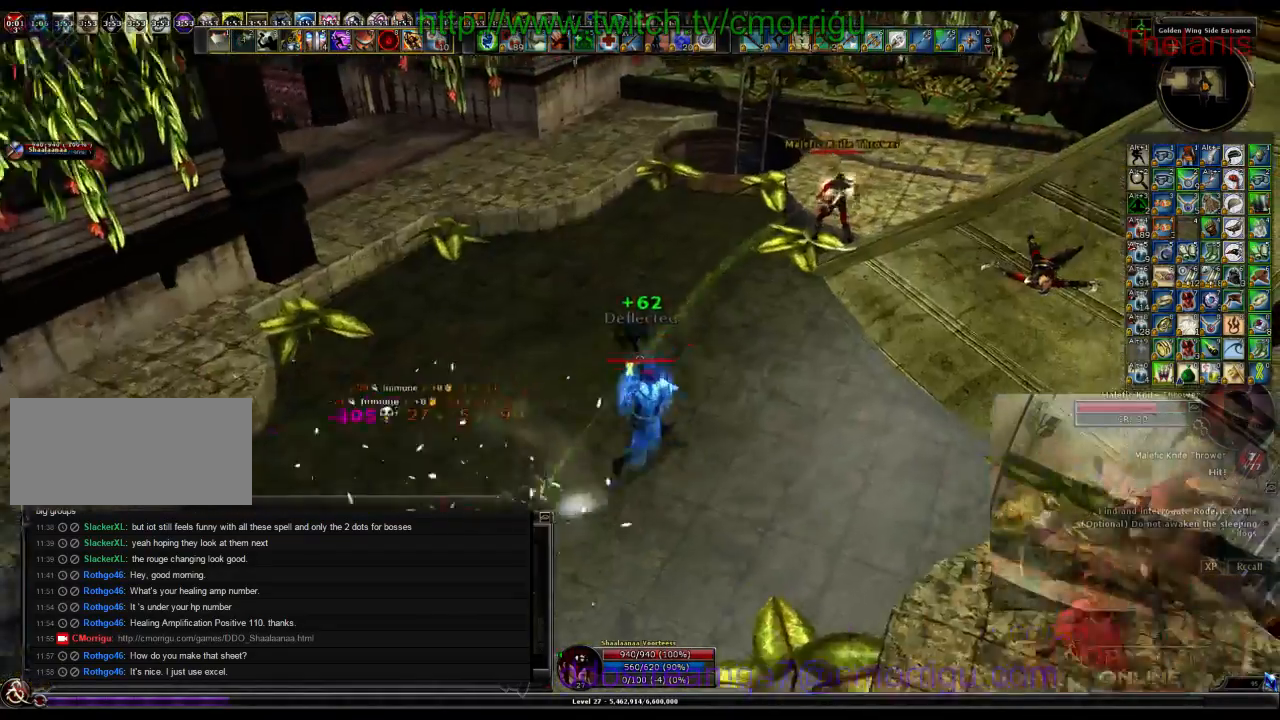
{"keys": ["d", "w"], "events": [[467, "d", "down"]]}